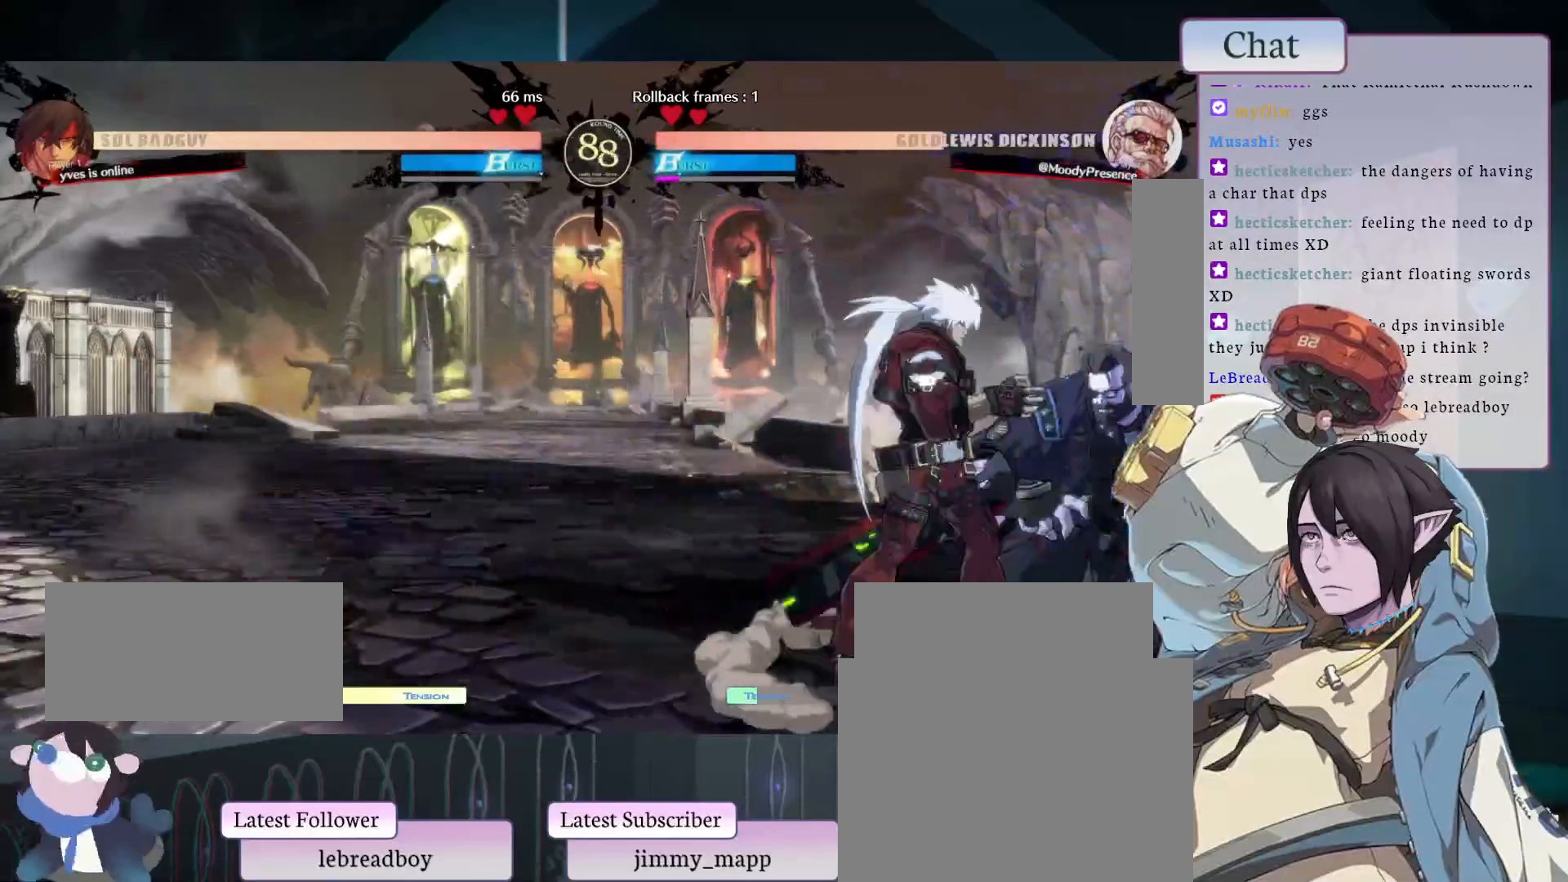
Gameplay with a controller (arcade stick); each line is a JSON object with the inputs held at the frame after it (dt_ms = milliseconds from this image to that frame). "events" lists button and stick changes between this image and that frame as [ms after this image, input, new state], when the widget could be followed in between. Not read: L3 R3.
{"dt_ms": 500, "buttons": [], "left_stick": "center", "events": [[100, "CROSS", "up"], [150, "CROSS", "down"], [250, "CROSS", "up"], [333, "CROSS", "down"], [417, "CROSS", "up"]]}
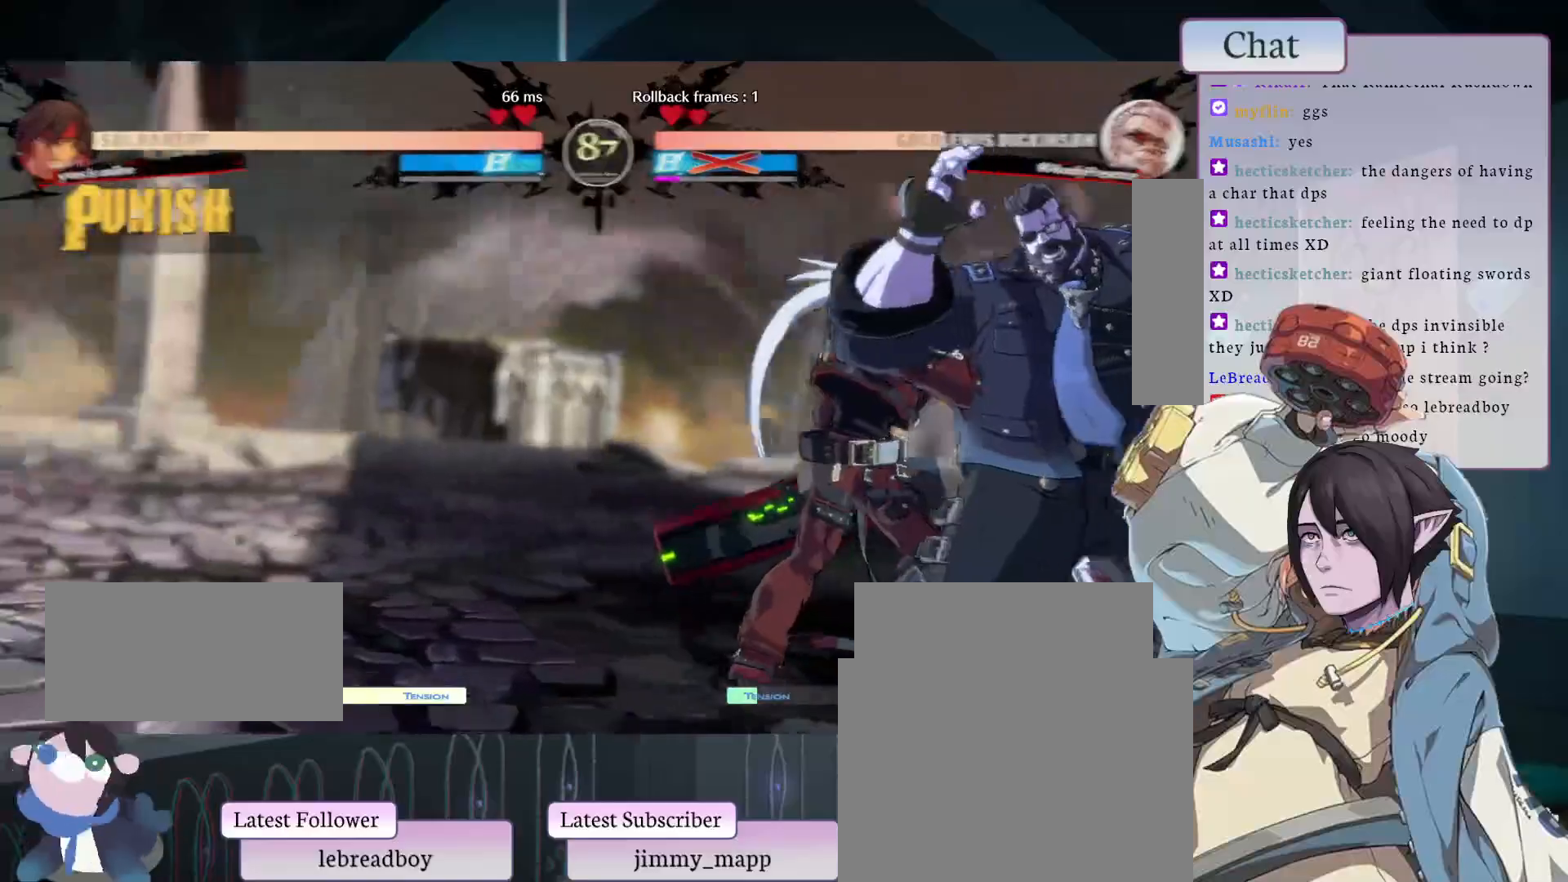
{"dt_ms": 500, "buttons": [], "left_stick": "center", "events": []}
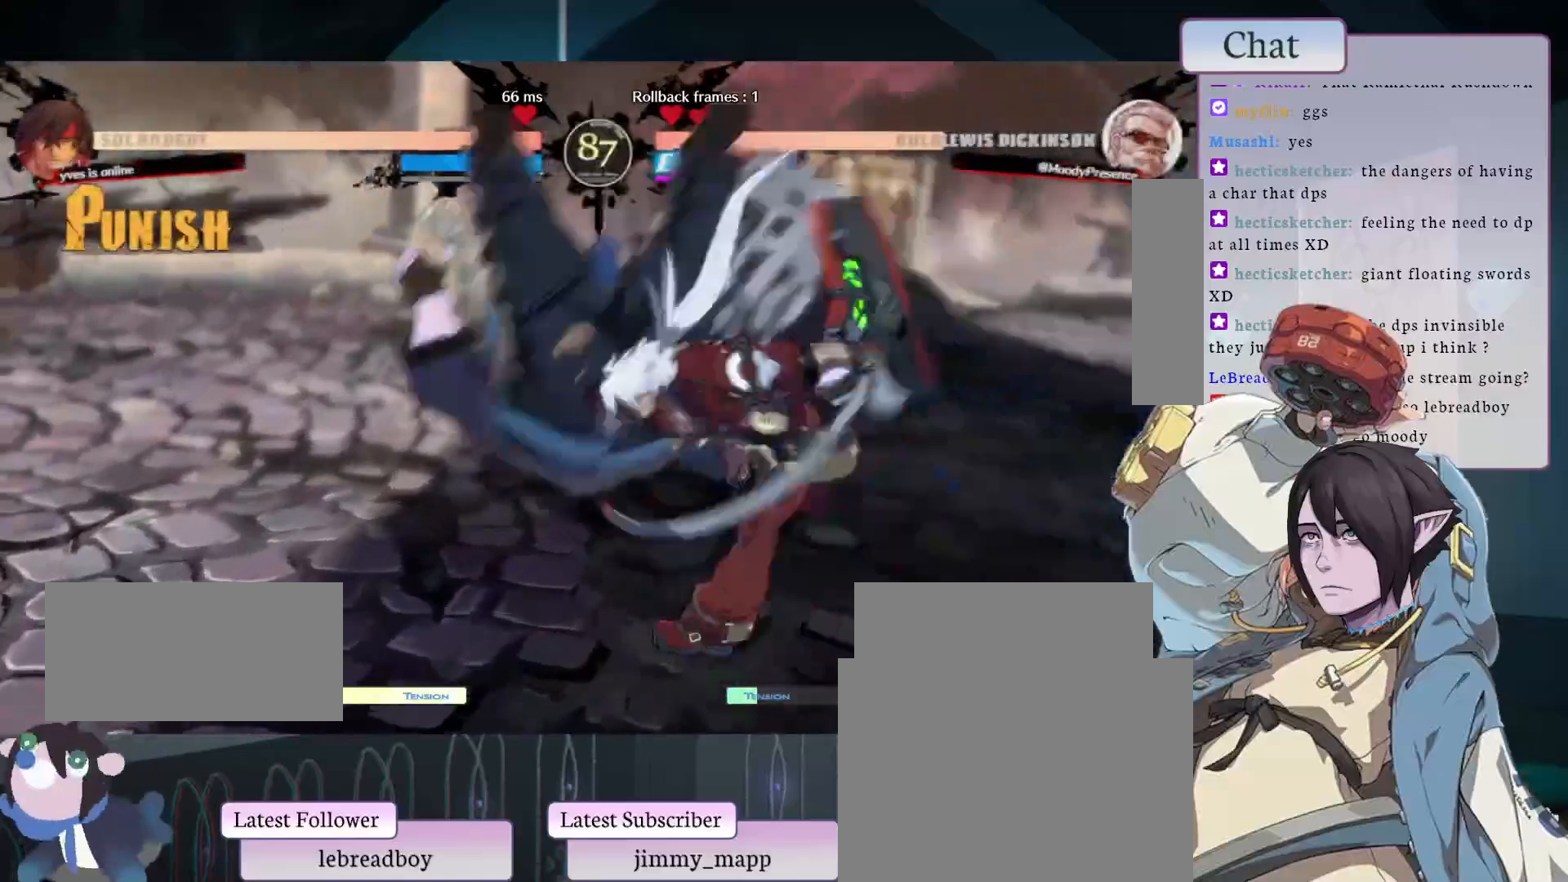
{"dt_ms": 500, "buttons": [], "left_stick": "center", "events": []}
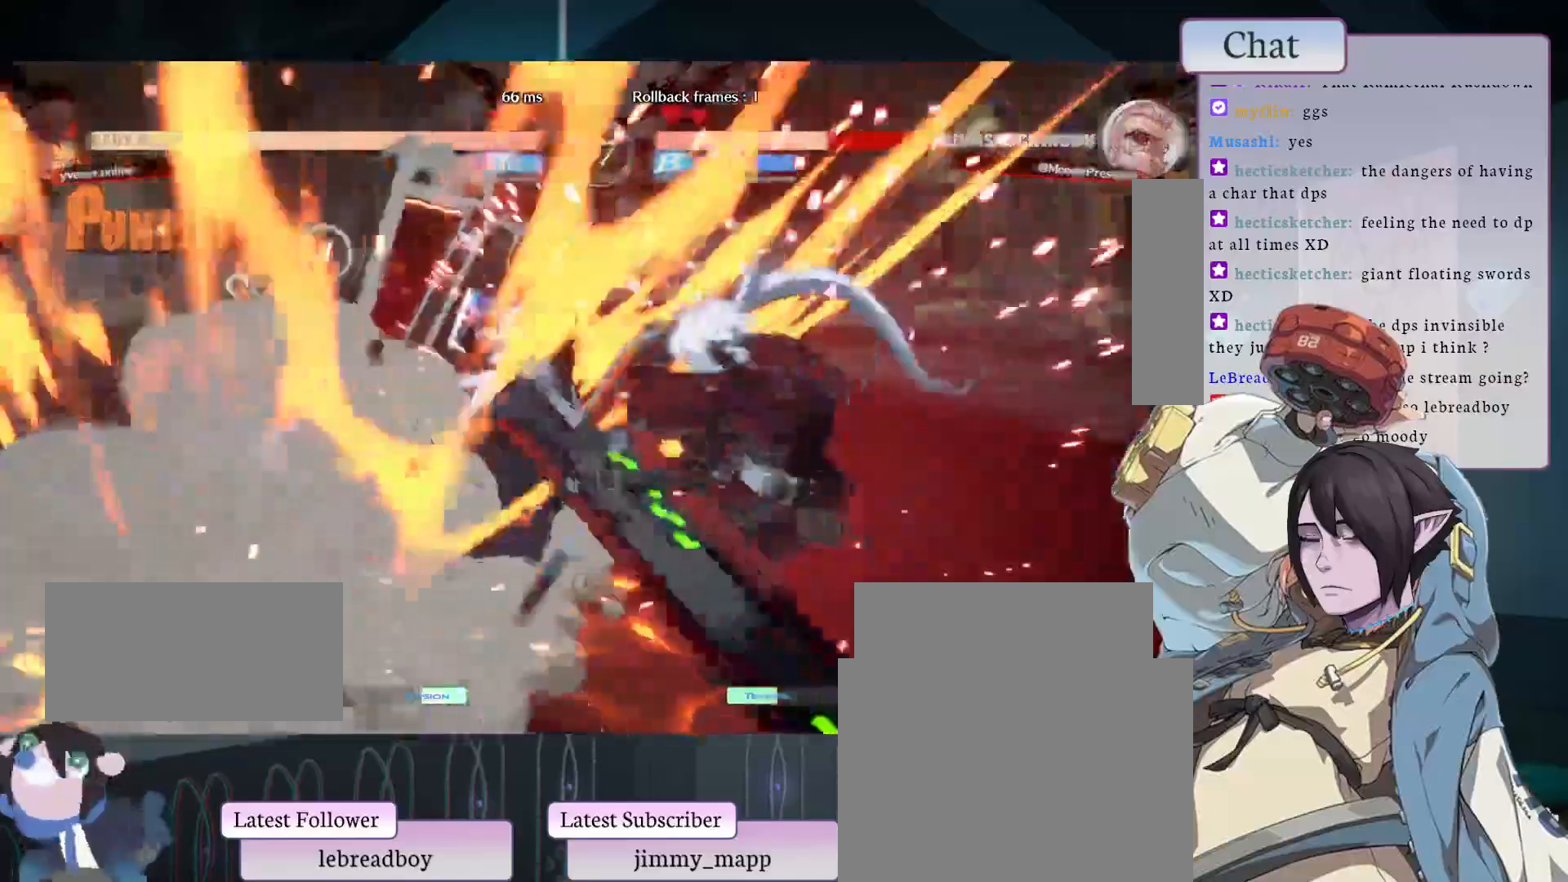
{"dt_ms": 500, "buttons": [], "left_stick": "center", "events": []}
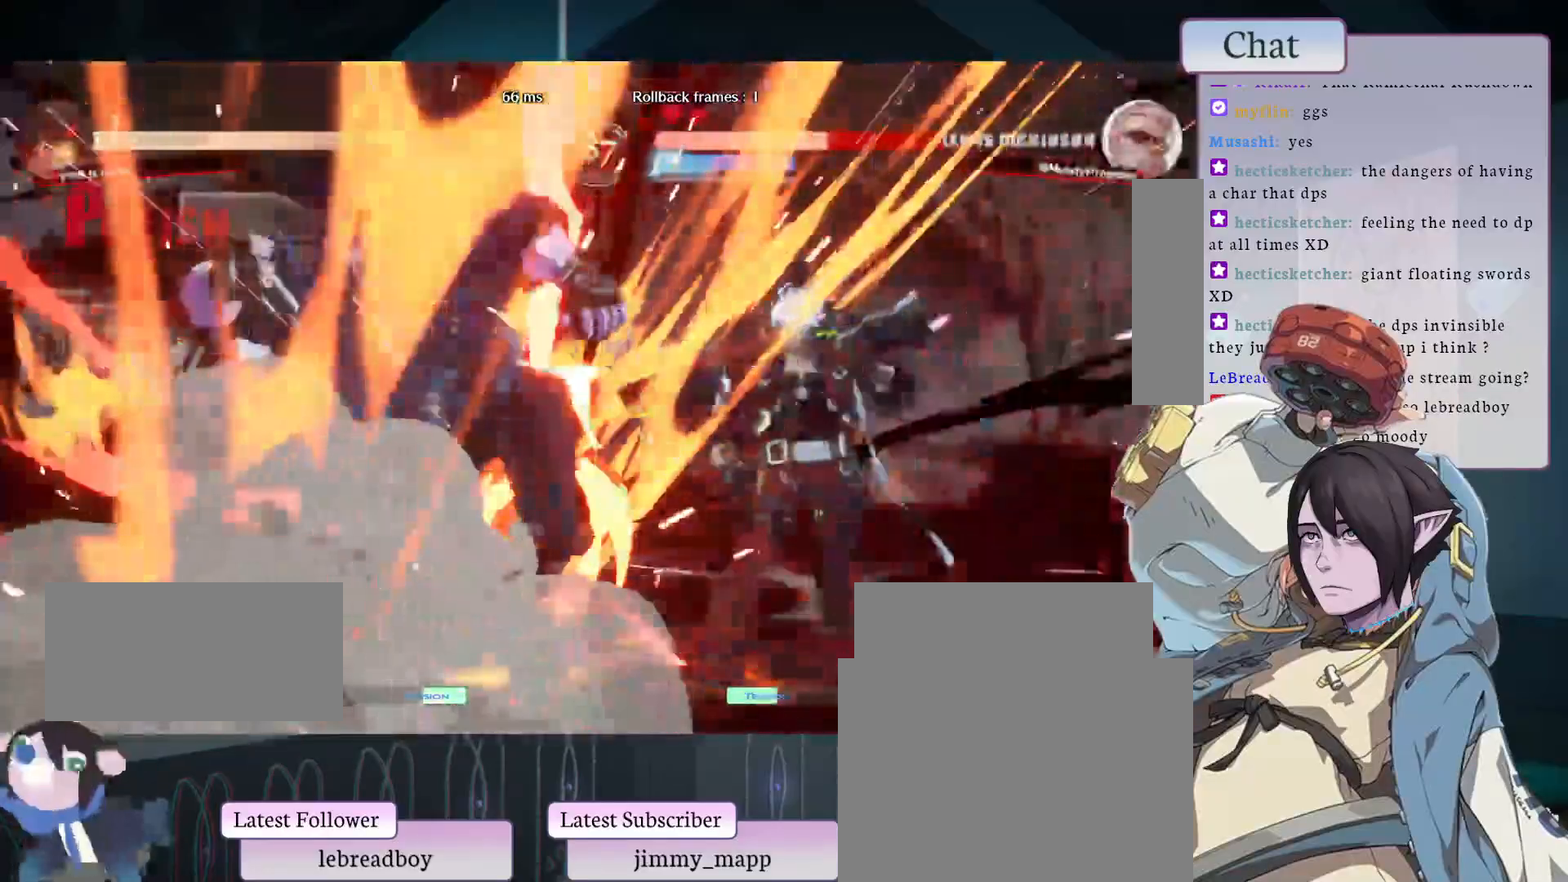
{"dt_ms": 500, "buttons": [], "left_stick": "center", "events": [[383, "TOUCHPAD", "down"], [483, "TOUCHPAD", "up"]]}
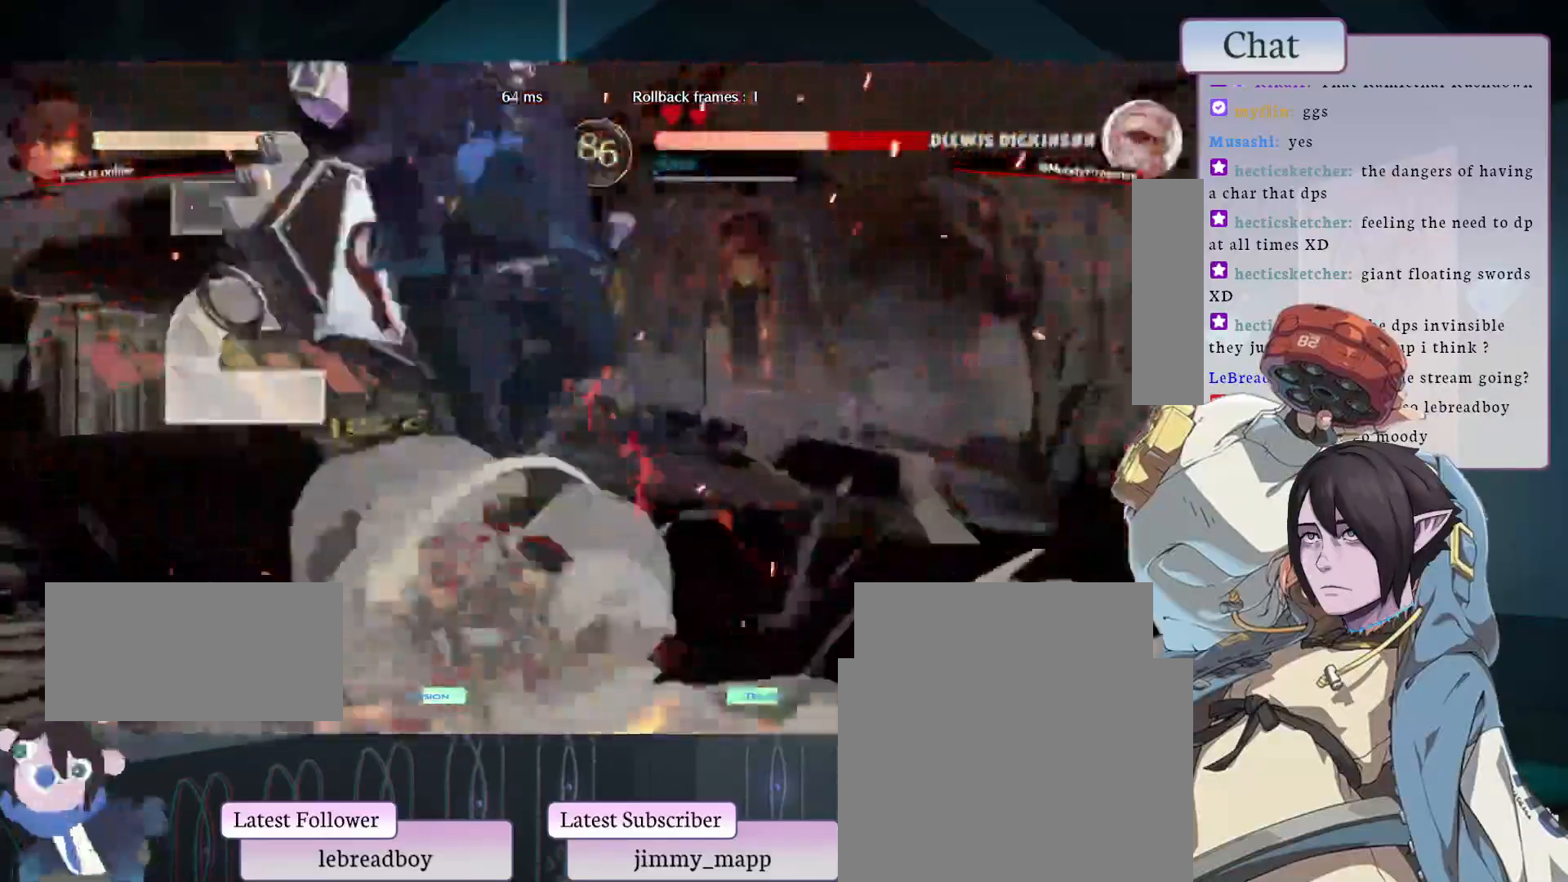
{"dt_ms": 500, "buttons": [], "left_stick": "center", "events": []}
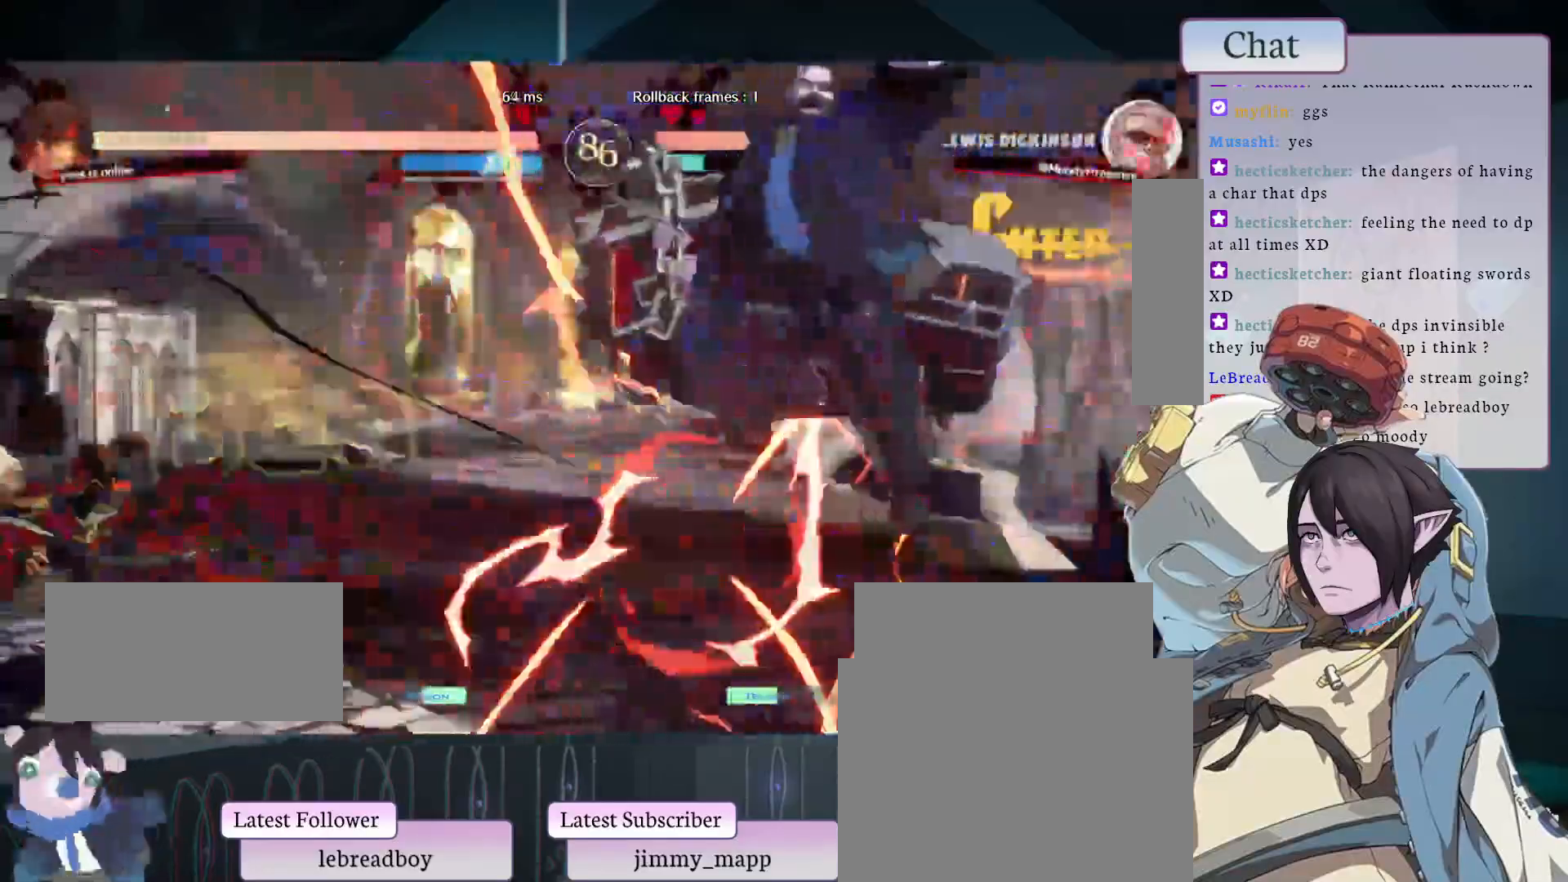
{"dt_ms": 1000, "buttons": [], "left_stick": "center"}
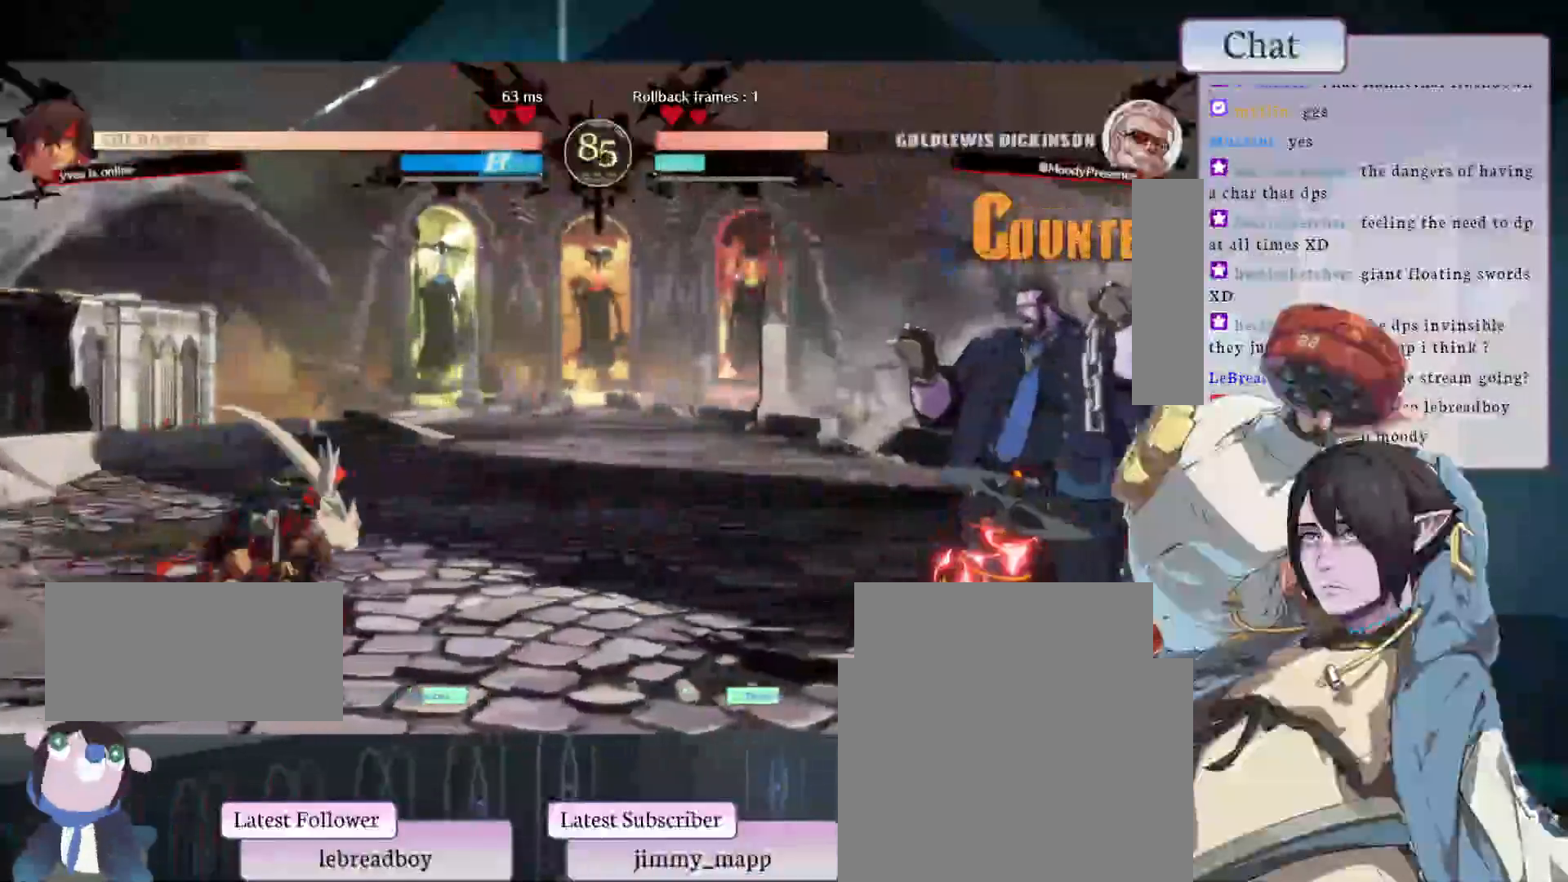
{"dt_ms": 500, "buttons": [], "left_stick": "center", "events": []}
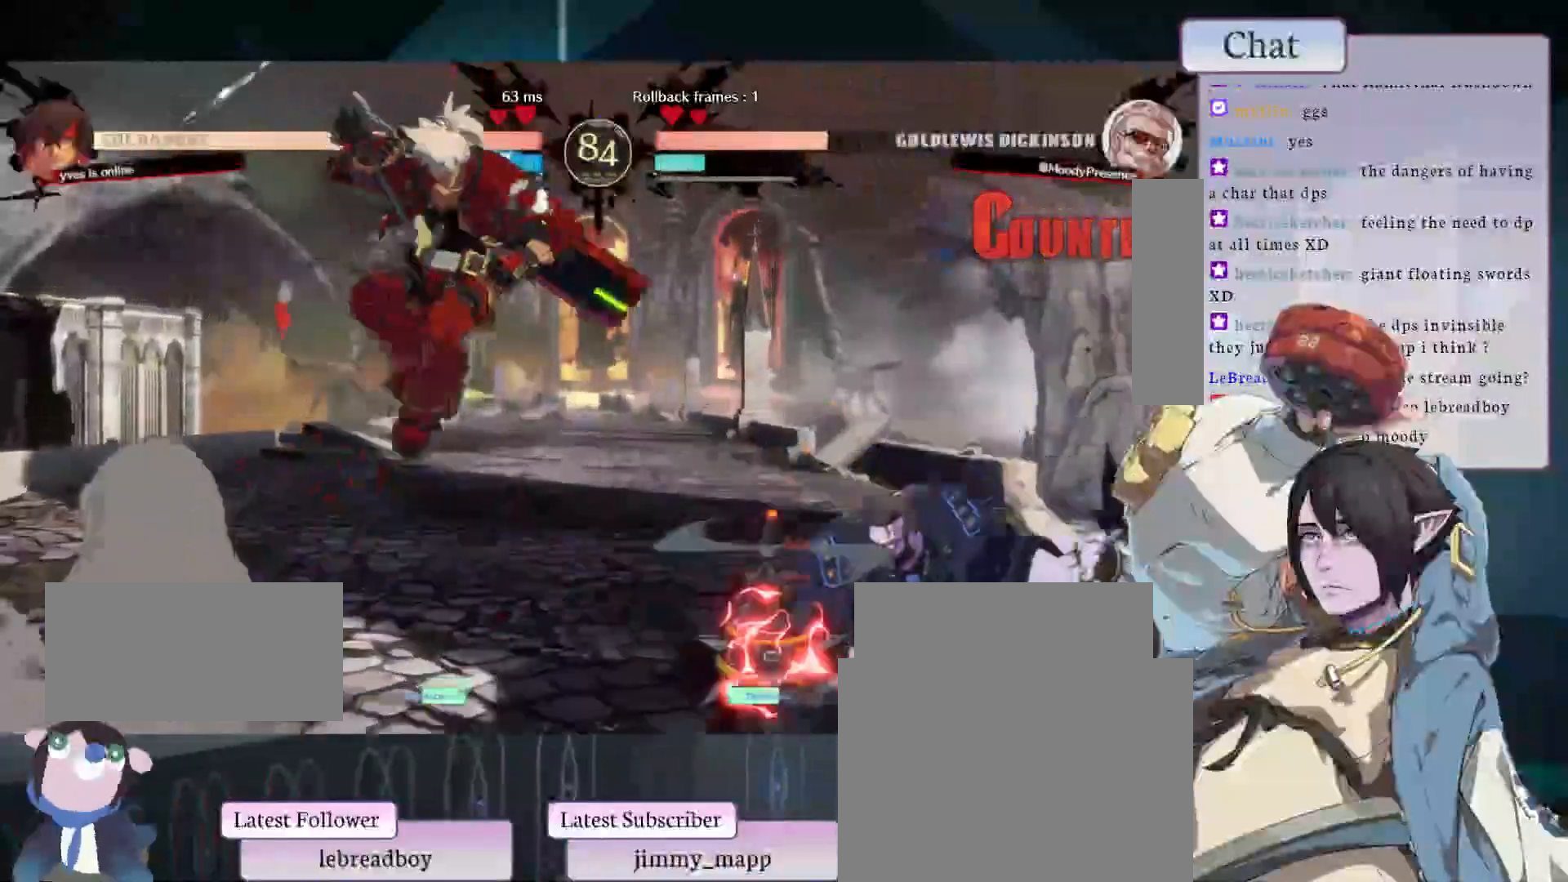
{"dt_ms": 500, "buttons": [], "left_stick": "center", "events": [[300, "CROSS", "down"], [400, "CROSS", "up"]]}
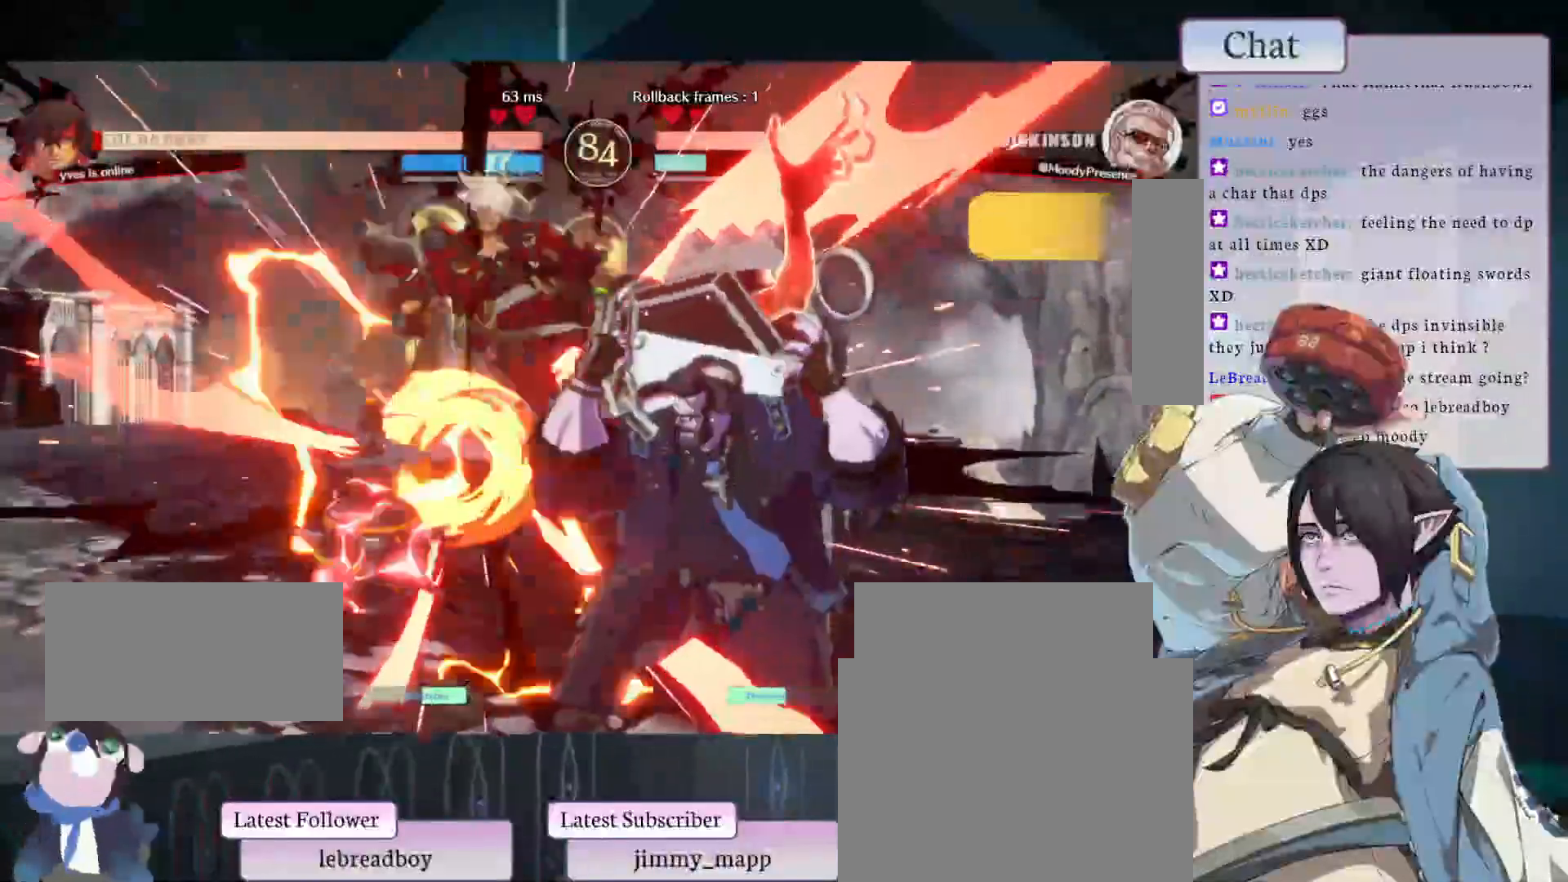
{"dt_ms": 500, "buttons": [], "left_stick": "center", "events": [[50, "L2", "down"], [117, "L2", "up"]]}
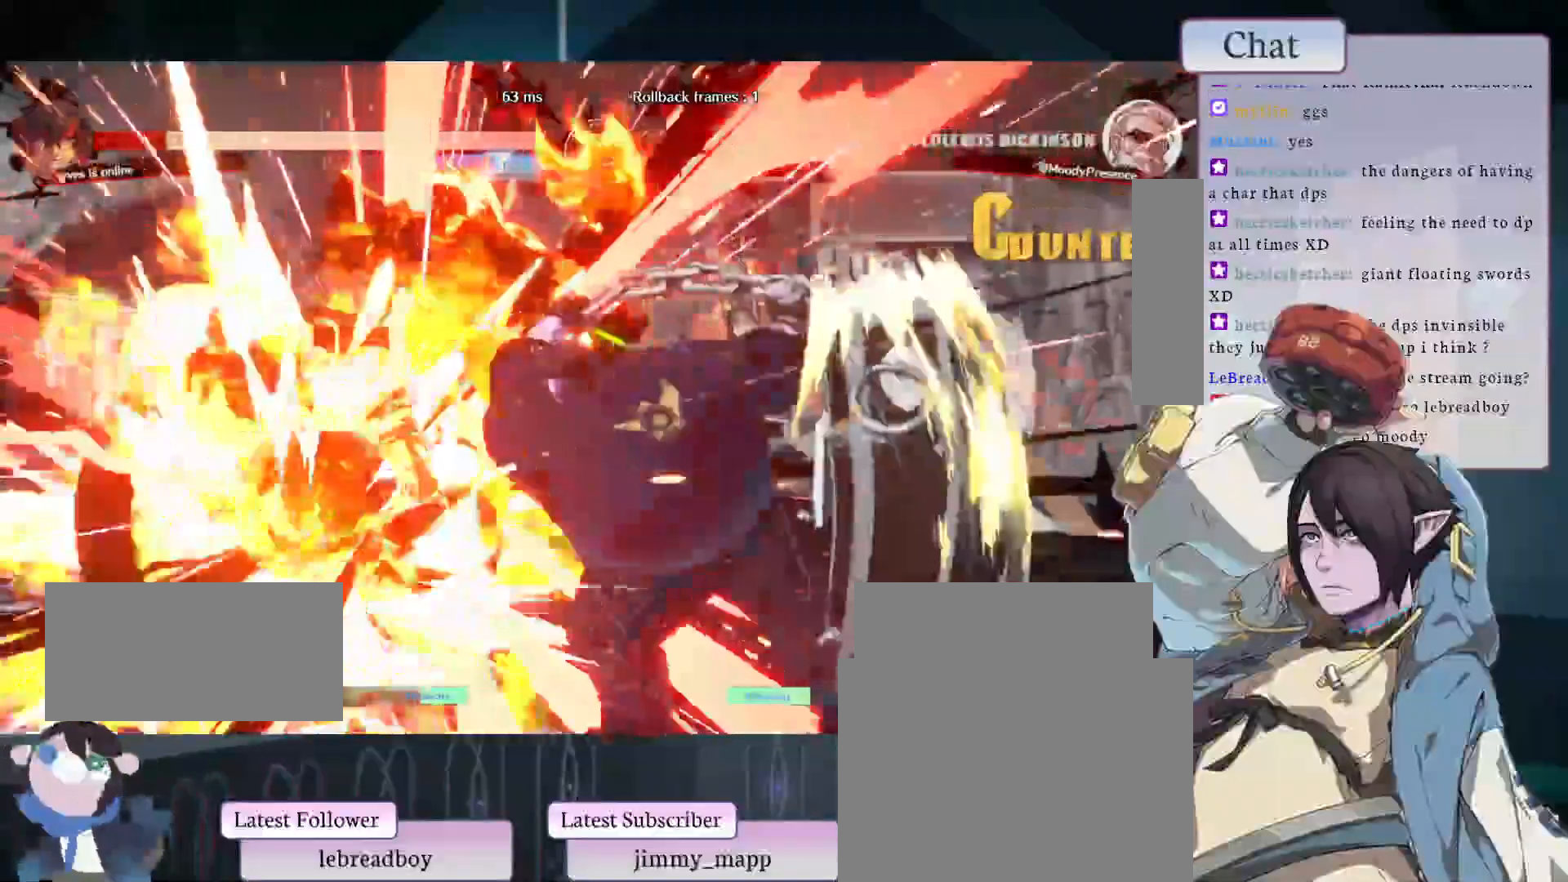
{"dt_ms": 500, "buttons": ["CIRCLE"], "left_stick": "center", "events": [[483, "CIRCLE", "down"]]}
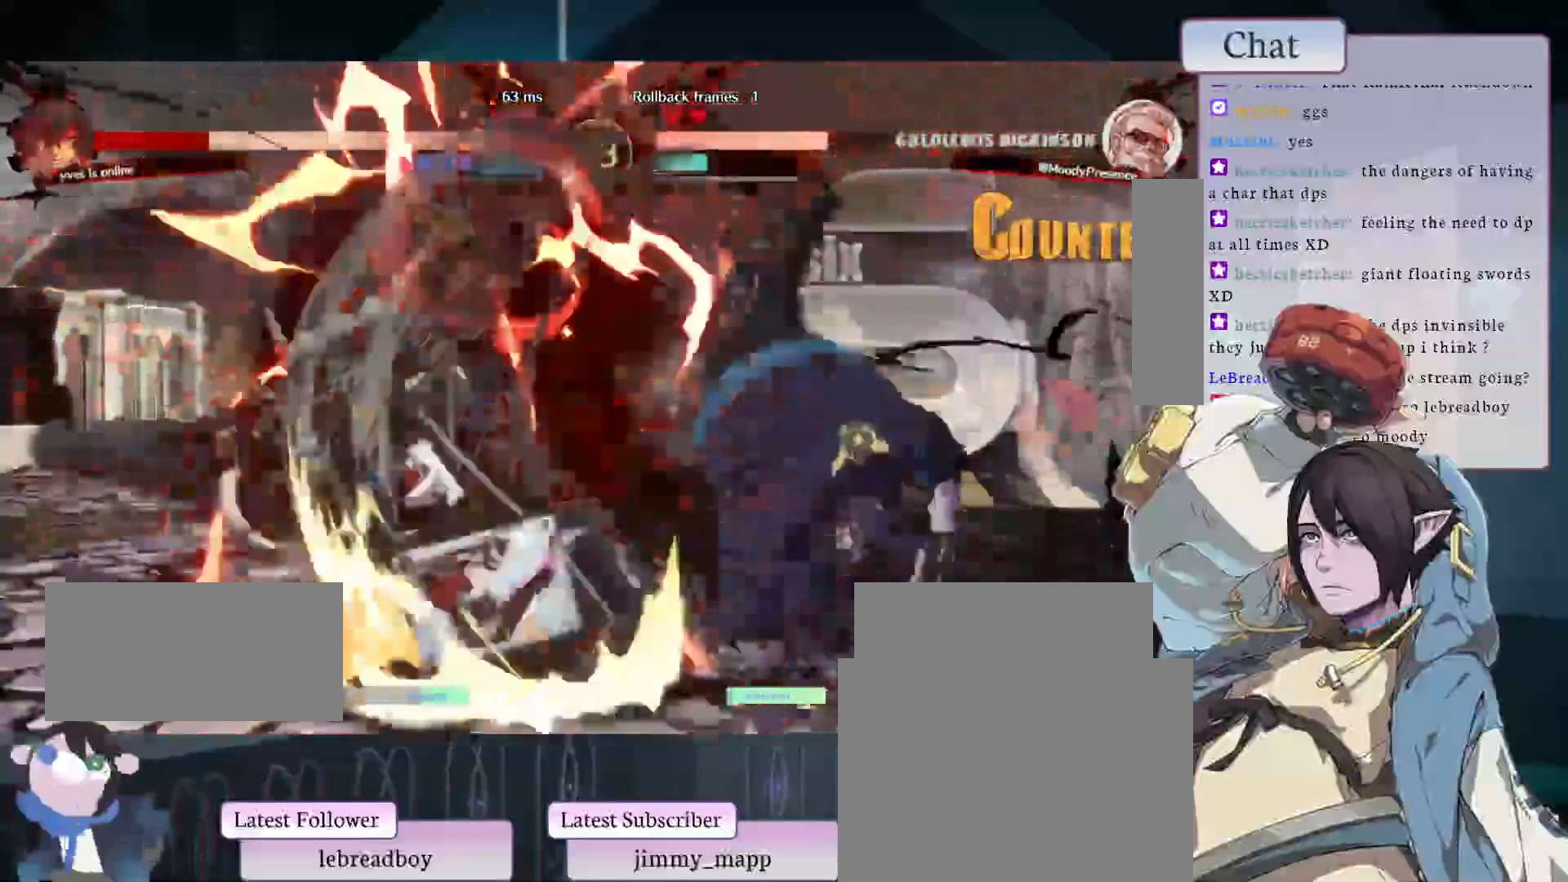
{"dt_ms": 500, "buttons": ["CIRCLE"], "left_stick": "center", "events": [[133, "CIRCLE", "up"], [183, "CIRCLE", "down"], [283, "CIRCLE", "up"], [333, "CIRCLE", "down"], [450, "CIRCLE", "up"], [483, "CIRCLE", "down"]]}
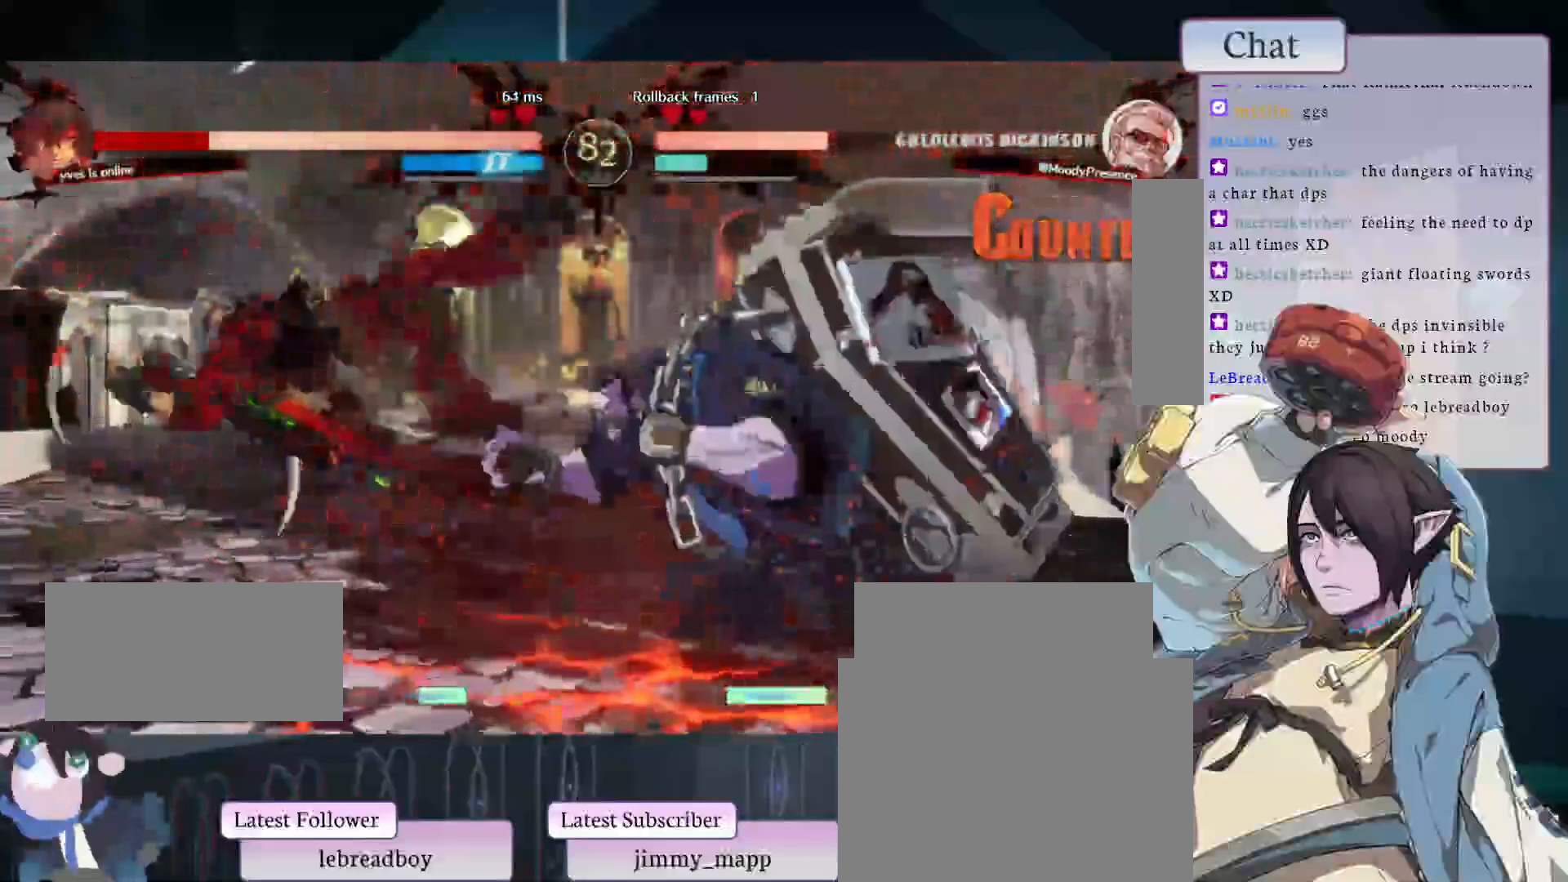
{"dt_ms": 500, "buttons": ["CIRCLE"], "left_stick": "center", "events": []}